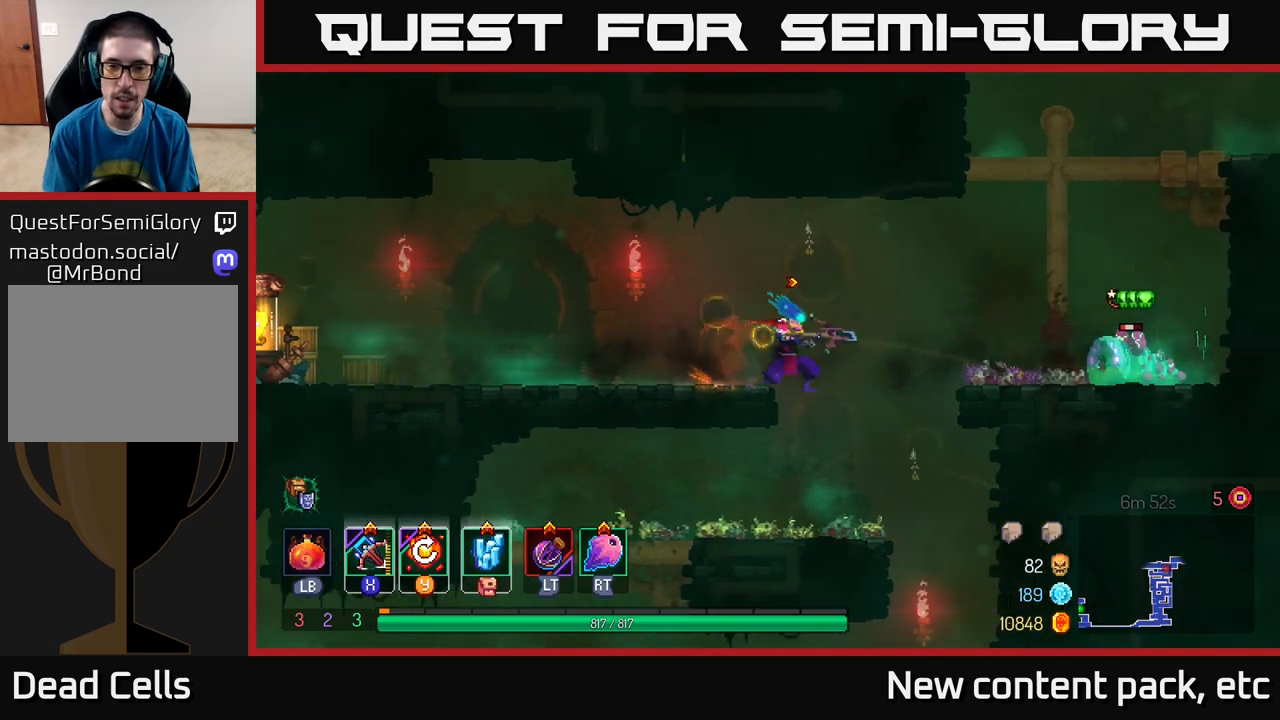
Gameplay with a controller (Xbox layout); each line is a JSON object with the inputs held at the frame after it. "events" lists button and stick changes between this image and that frame as [ms after this image, input, new state], when the widget could be followed in between.
{"buttons": [], "left_stick": "center", "right_stick": "center", "events": [[17, "X", "up"], [50, "left_stick", "center"]]}
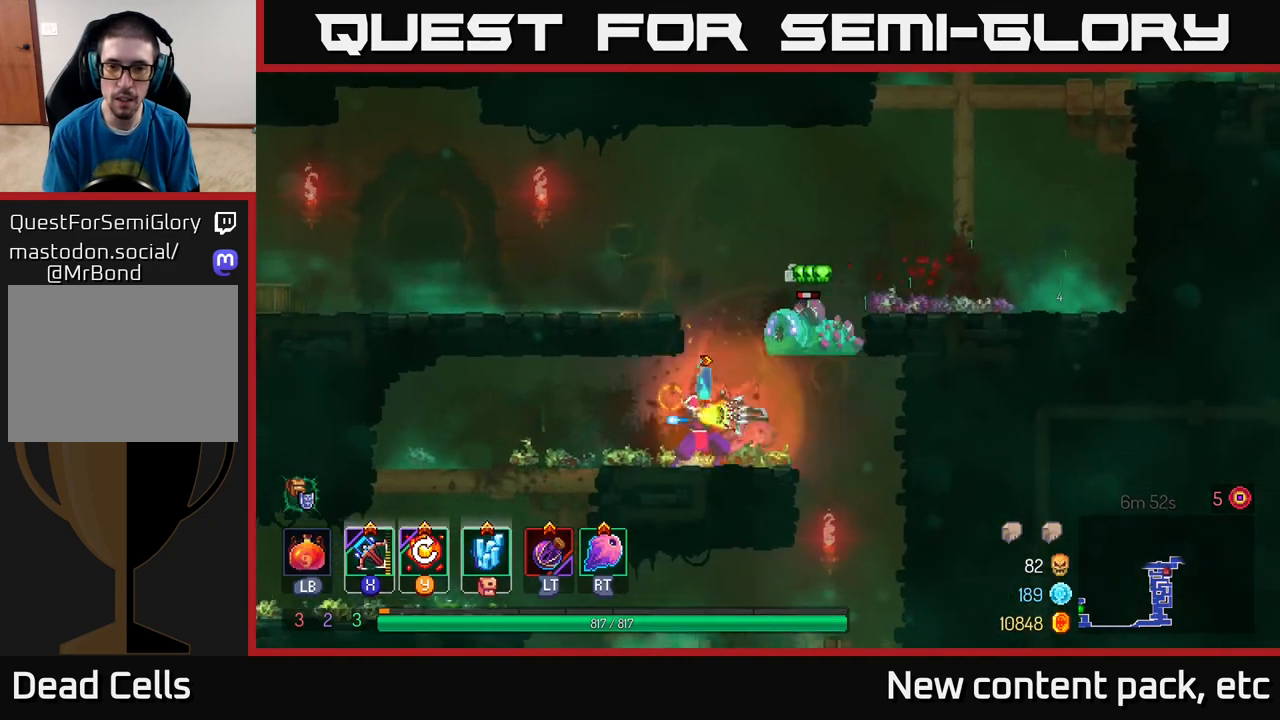
{"buttons": [], "left_stick": "center", "right_stick": "center", "events": []}
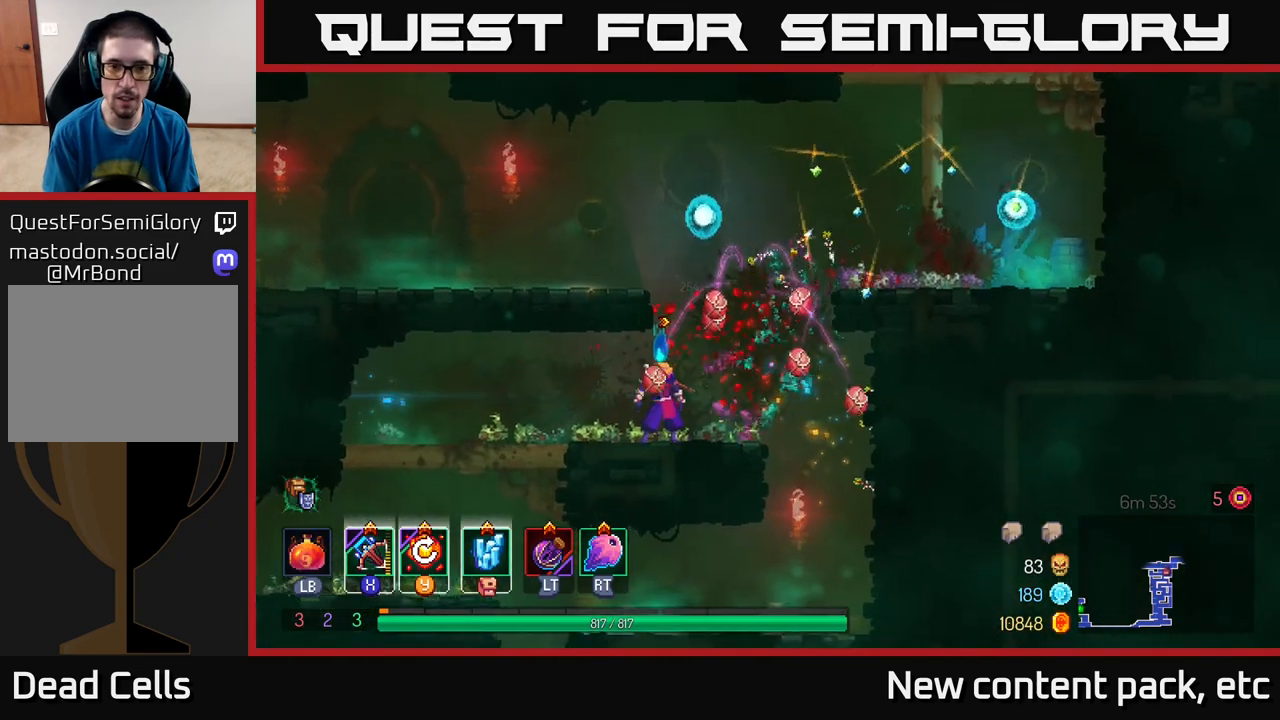
{"buttons": [], "left_stick": "left", "right_stick": "center", "events": [[100, "left_stick", "right"], [150, "A", "down"], [267, "left_stick", "up"], [283, "A", "up"], [317, "left_stick", "left"], [333, "A", "down"], [500, "A", "up"]]}
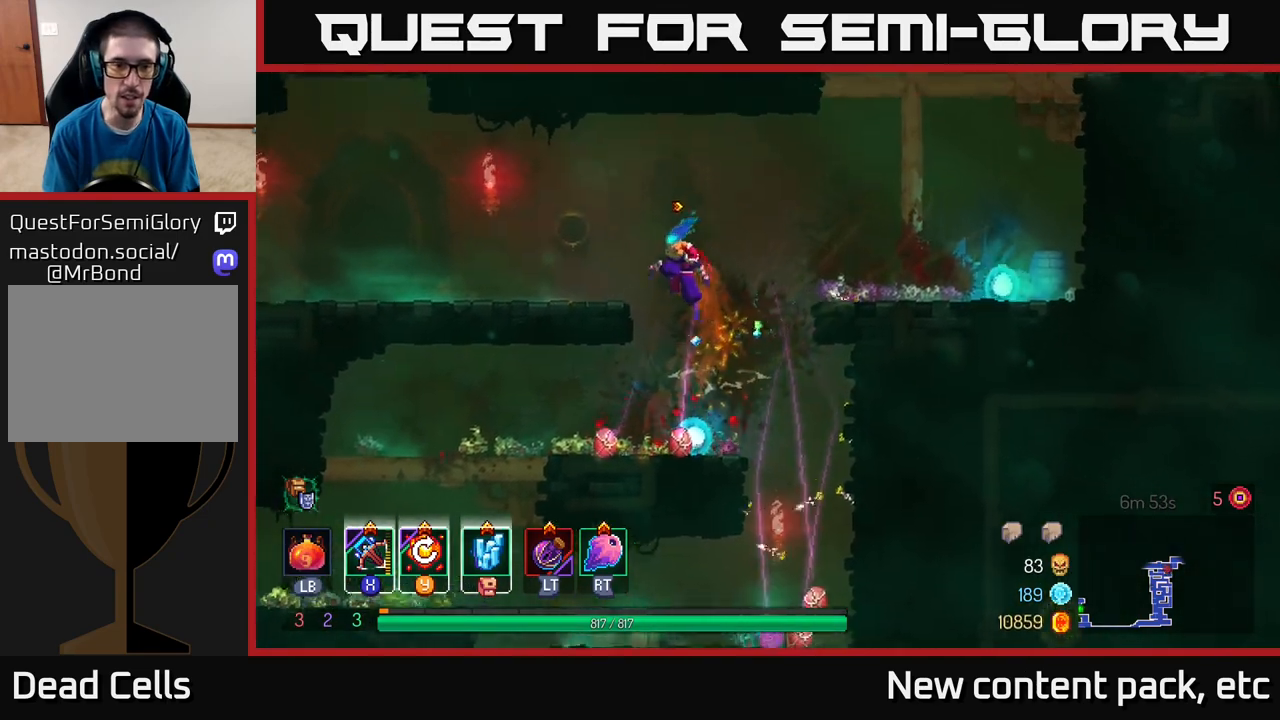
{"buttons": ["B"], "left_stick": "left", "right_stick": "center", "events": [[383, "B", "down"]]}
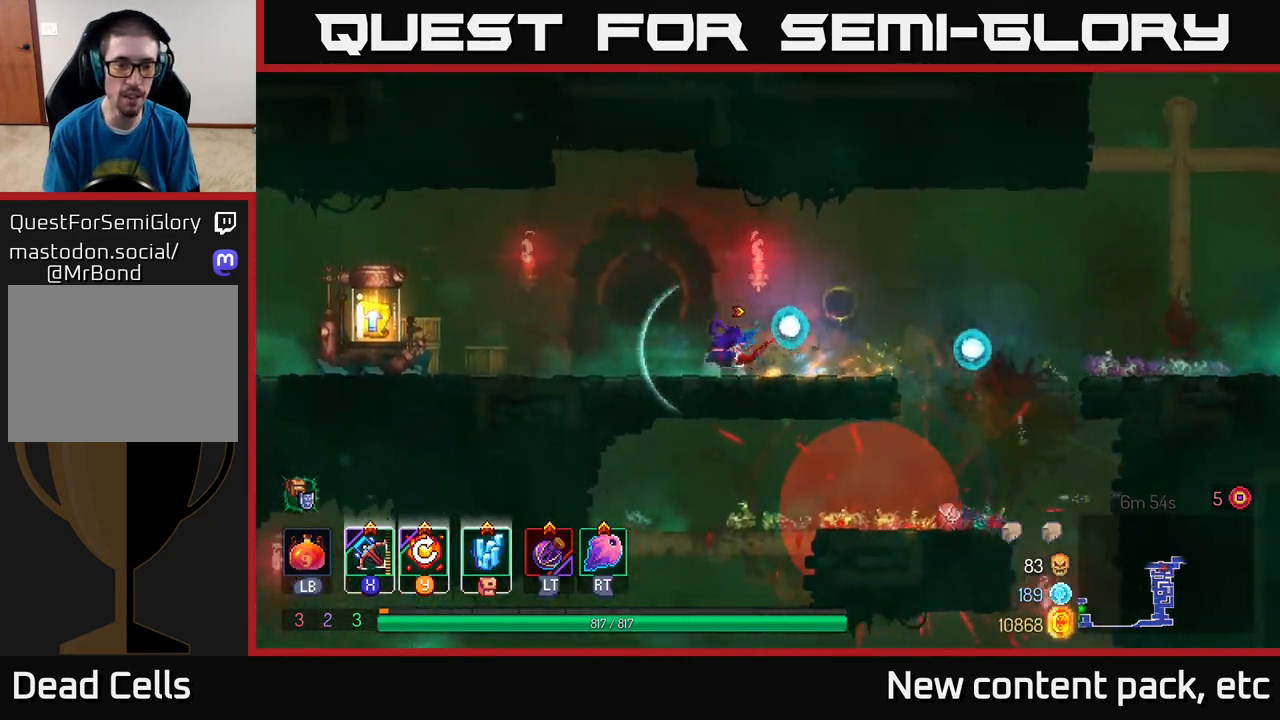
{"buttons": [], "left_stick": "left", "right_stick": "center", "events": [[17, "B", "up"]]}
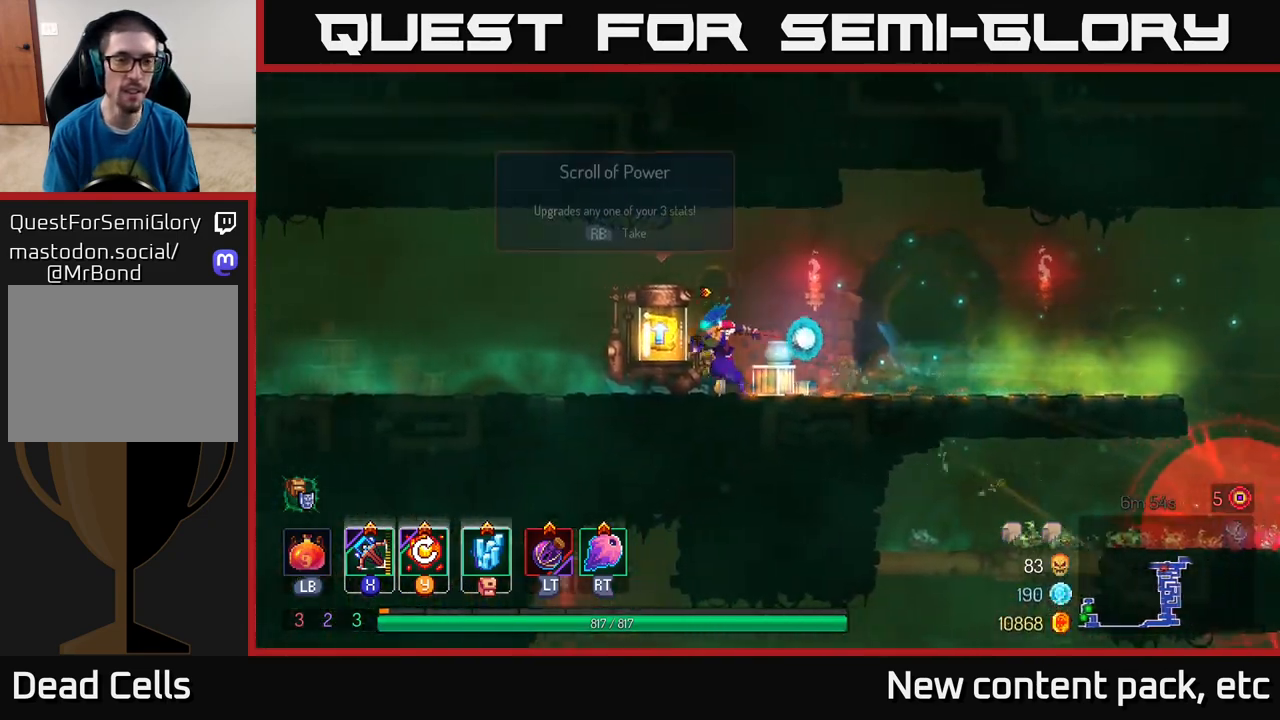
{"buttons": [], "left_stick": "center", "right_stick": "center", "events": [[117, "R1", "down"], [167, "left_stick", "center"], [183, "R1", "up"]]}
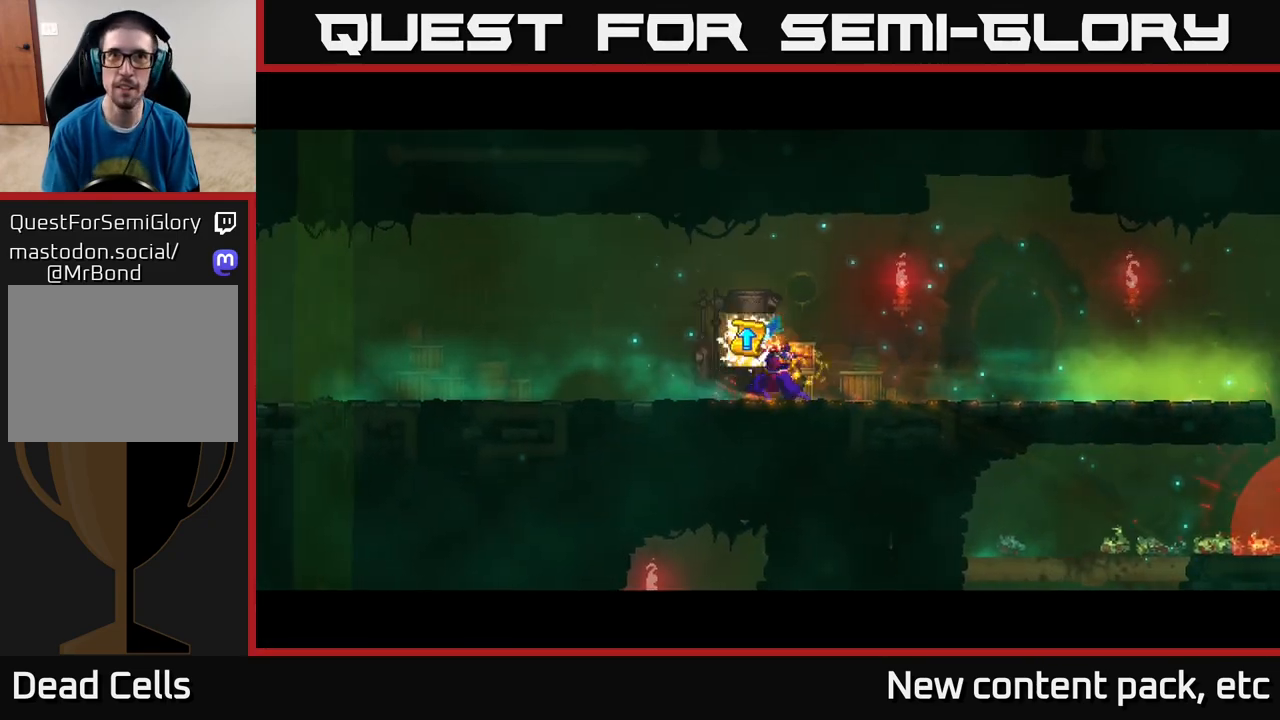
{"buttons": [], "left_stick": "center", "right_stick": "center", "events": []}
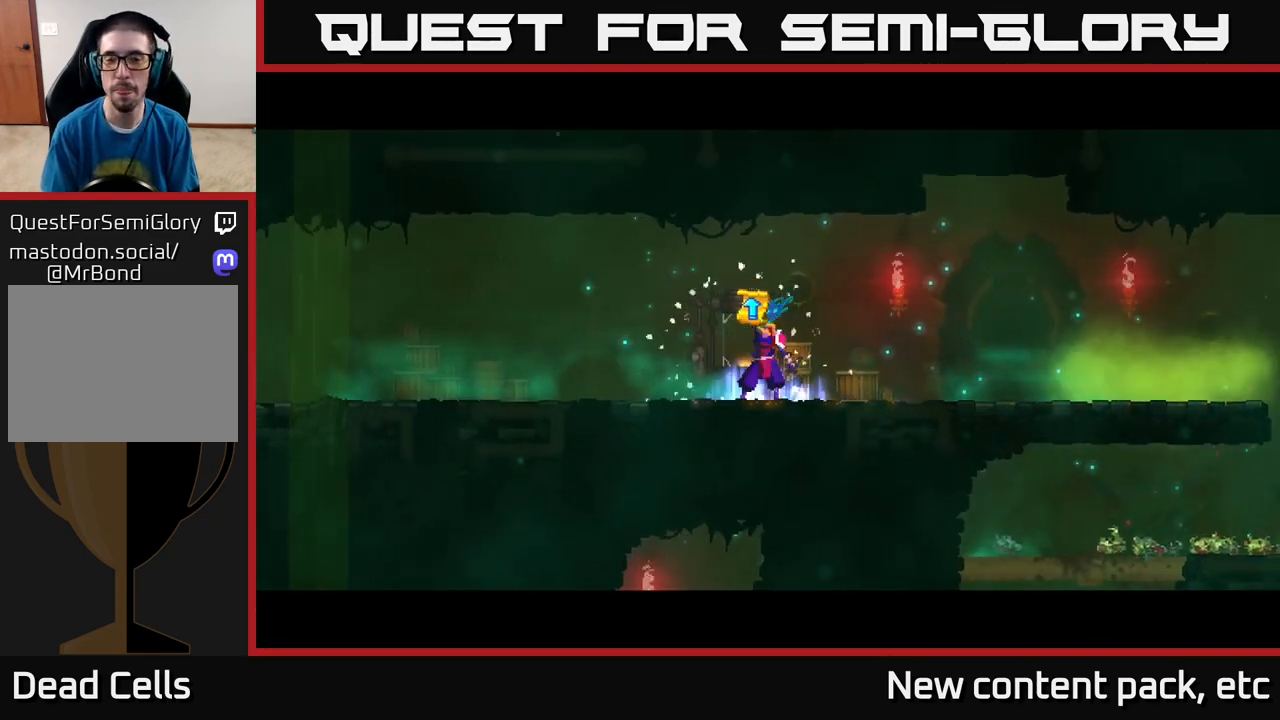
{"buttons": [], "left_stick": "center", "right_stick": "center", "events": []}
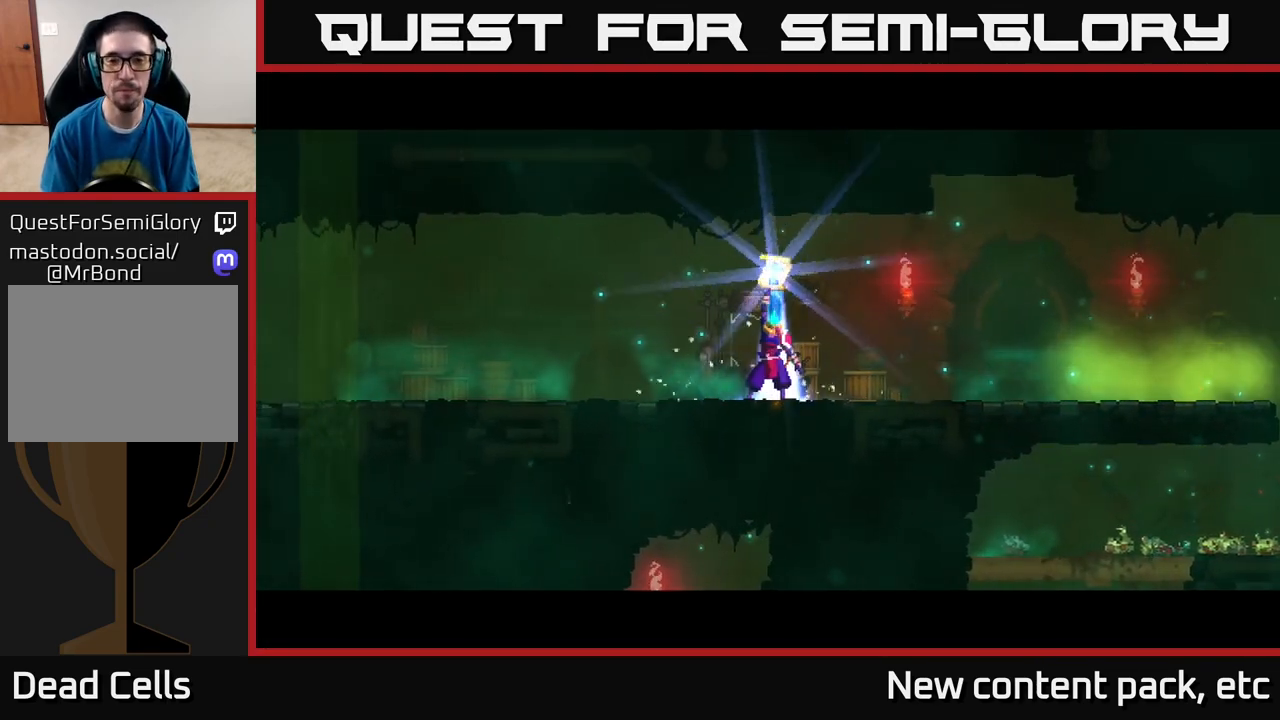
{"buttons": [], "left_stick": "center", "right_stick": "center", "events": []}
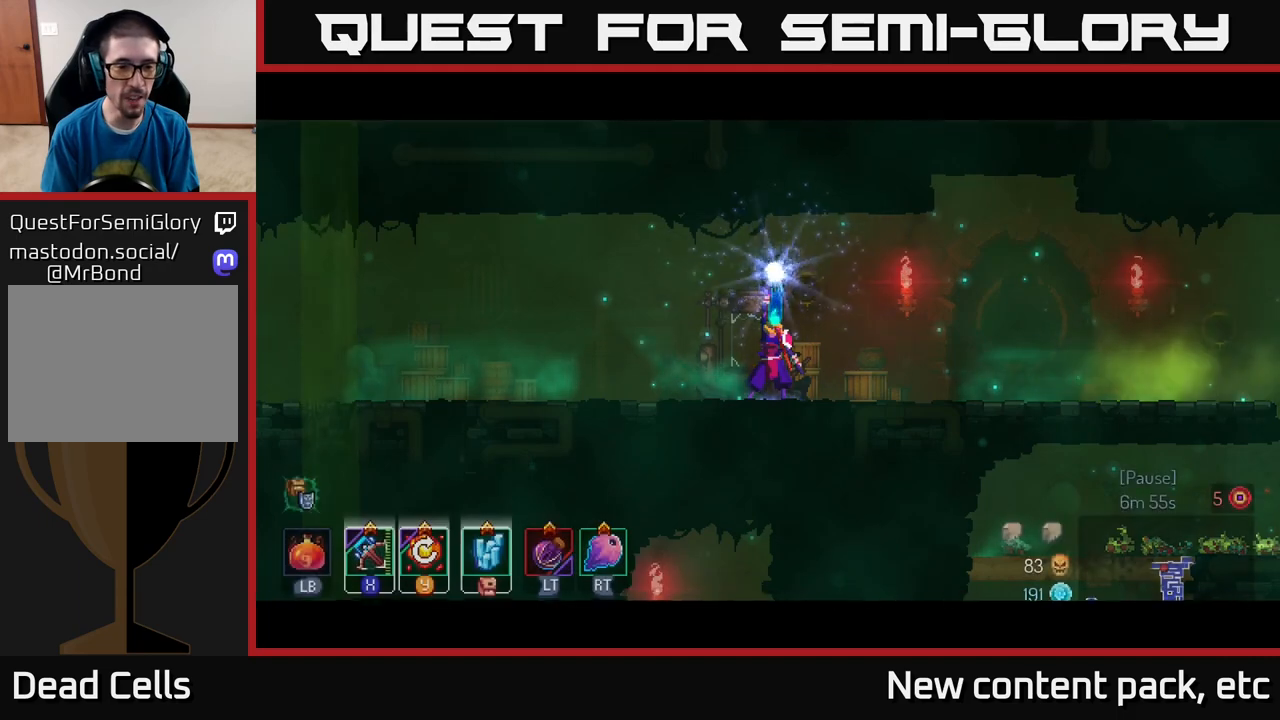
{"buttons": [], "left_stick": "center", "right_stick": "center", "events": []}
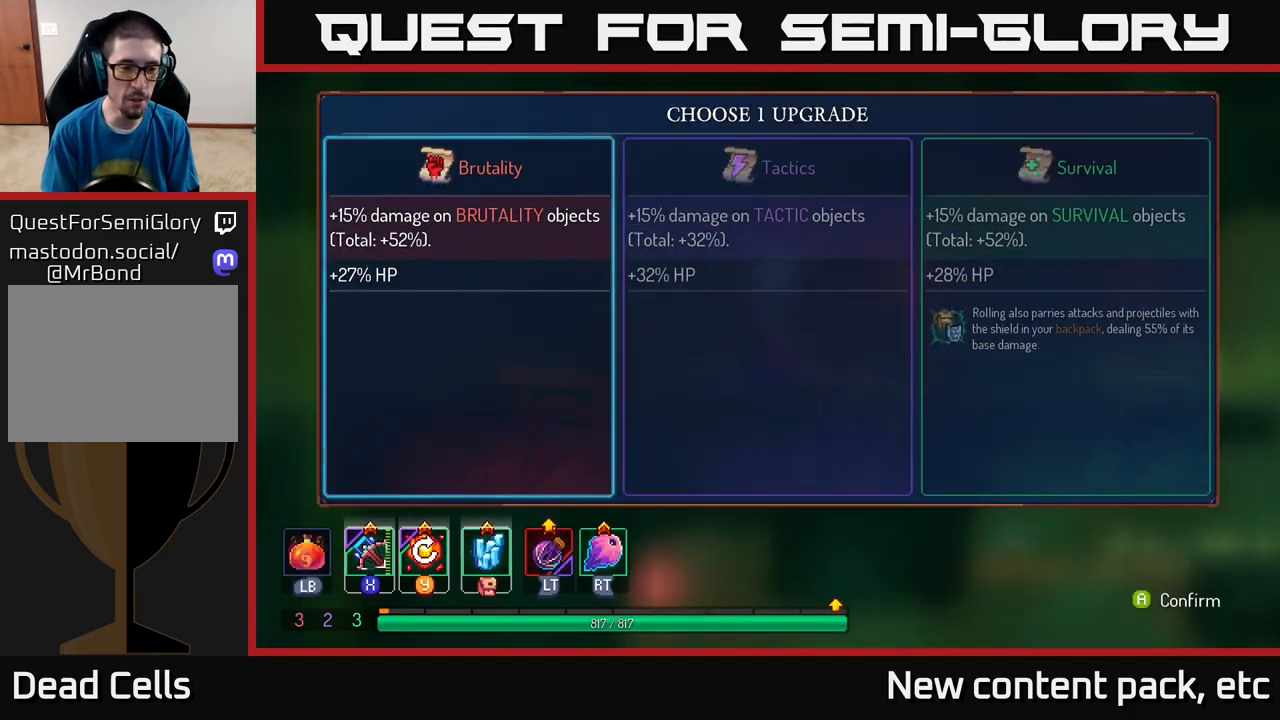
{"buttons": [], "left_stick": "center", "right_stick": "center", "events": []}
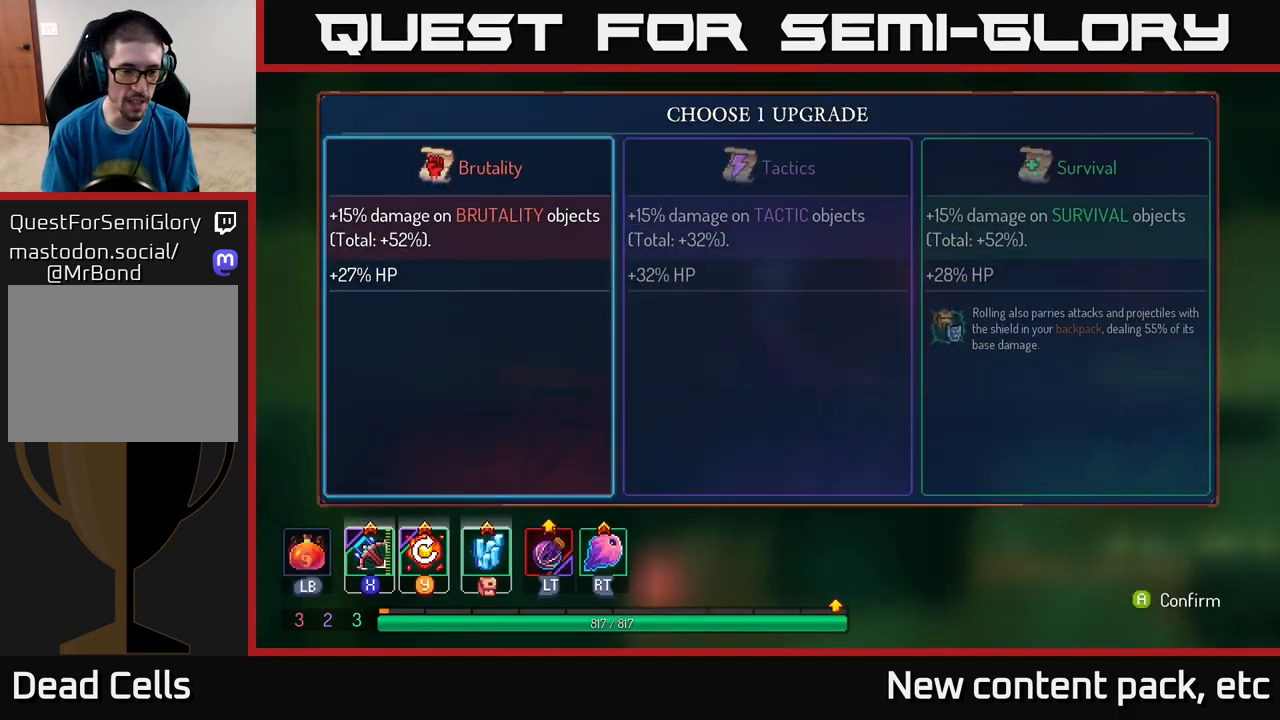
{"buttons": [], "left_stick": "center", "right_stick": "center", "events": [[100, "left_stick", "right"], [250, "left_stick", "center"], [317, "left_stick", "right"], [500, "left_stick", "center"]]}
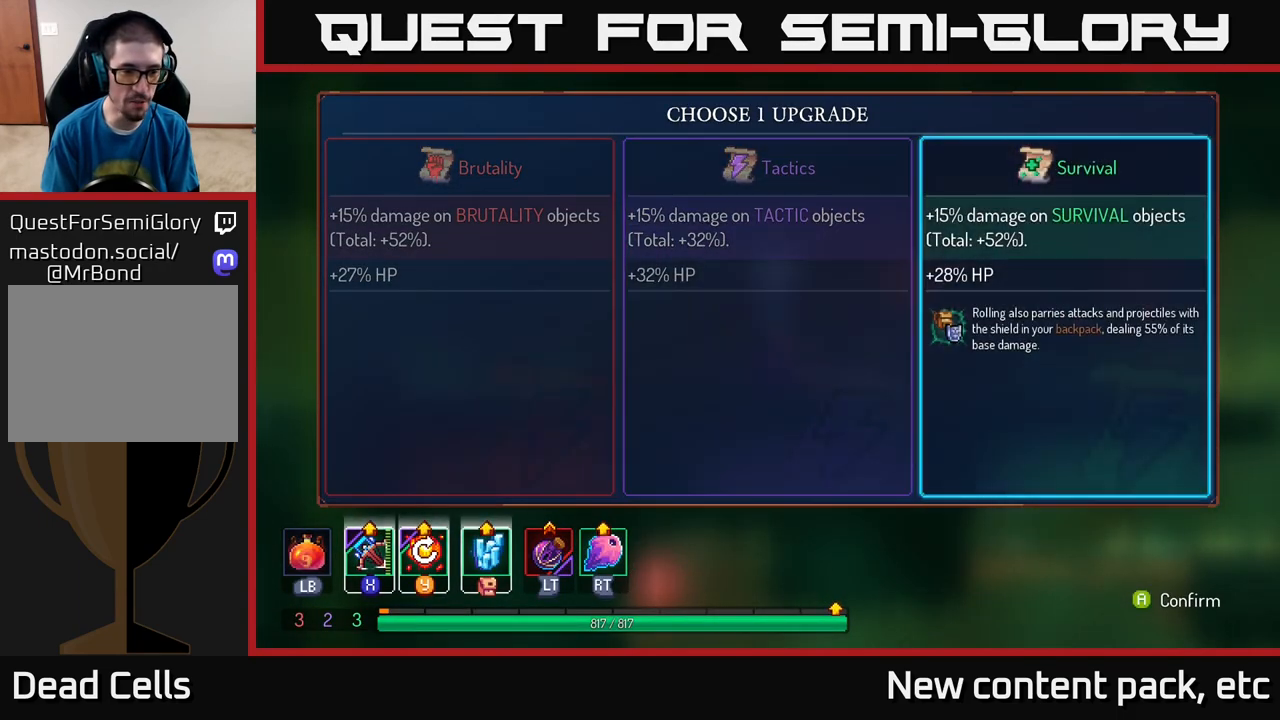
{"buttons": [], "left_stick": "left", "right_stick": "center", "events": [[433, "left_stick", "left"]]}
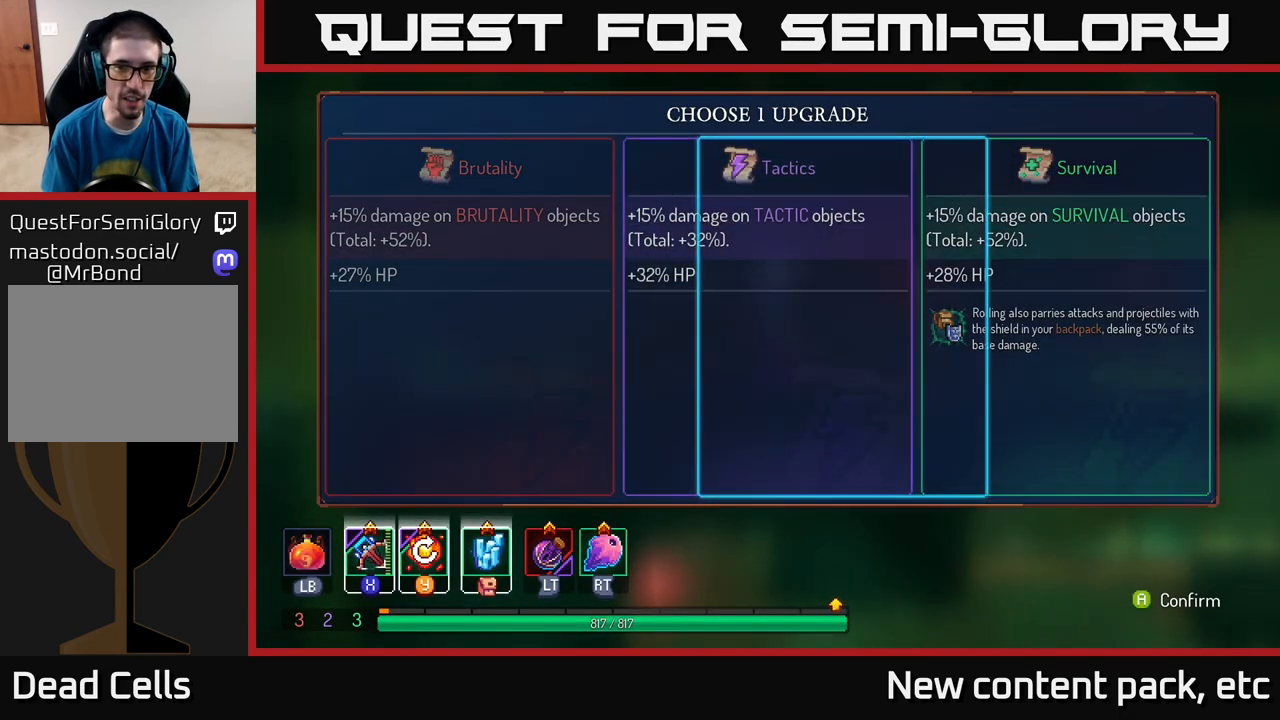
{"buttons": ["A"], "left_stick": "center", "right_stick": "center", "events": [[83, "left_stick", "center"], [183, "left_stick", "right"], [383, "left_stick", "center"], [450, "A", "down"]]}
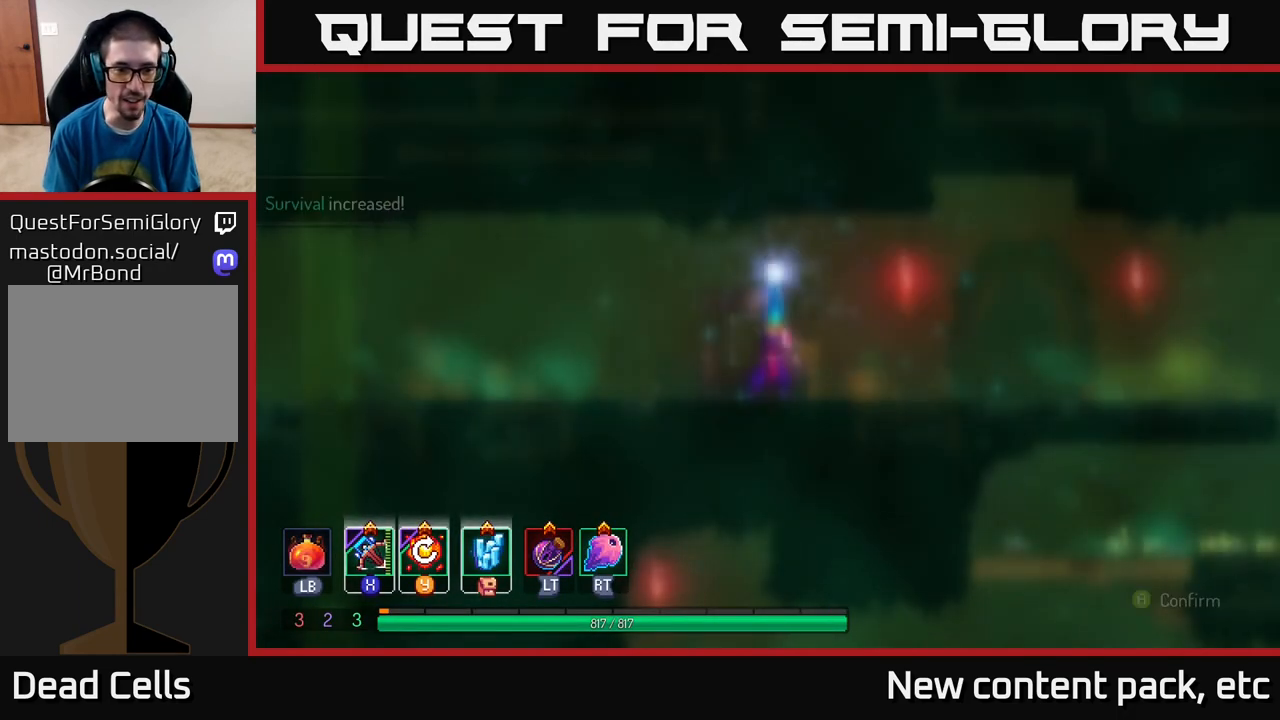
{"buttons": [], "left_stick": "left", "right_stick": "center", "events": [[50, "A", "up"], [317, "left_stick", "left"]]}
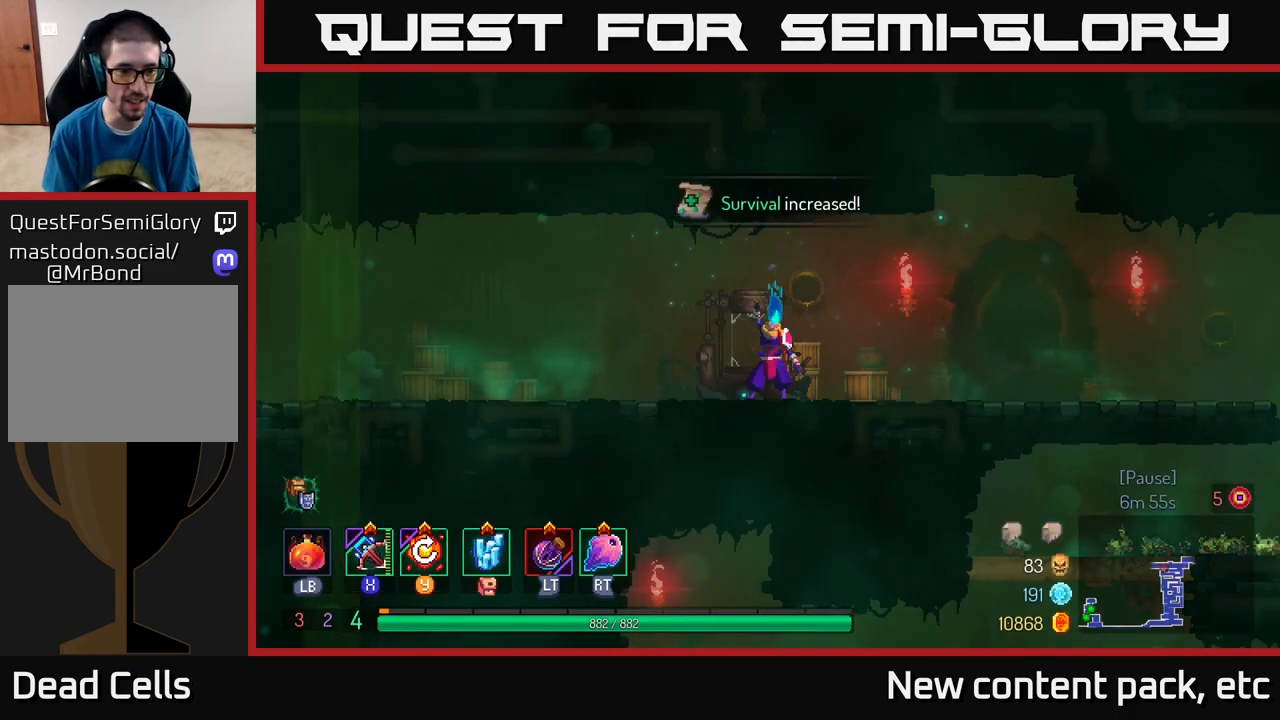
{"buttons": [], "left_stick": "left", "right_stick": "center", "events": []}
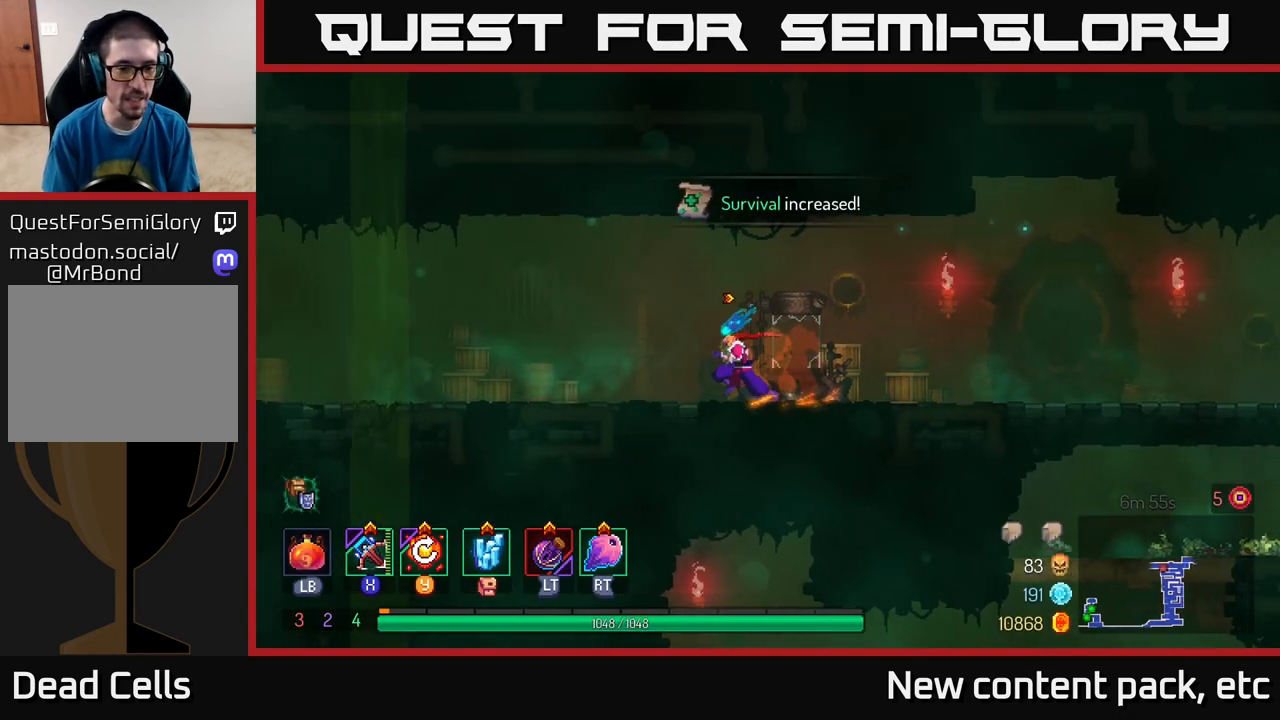
{"buttons": ["B"], "left_stick": "left", "right_stick": "center", "events": [[433, "B", "down"]]}
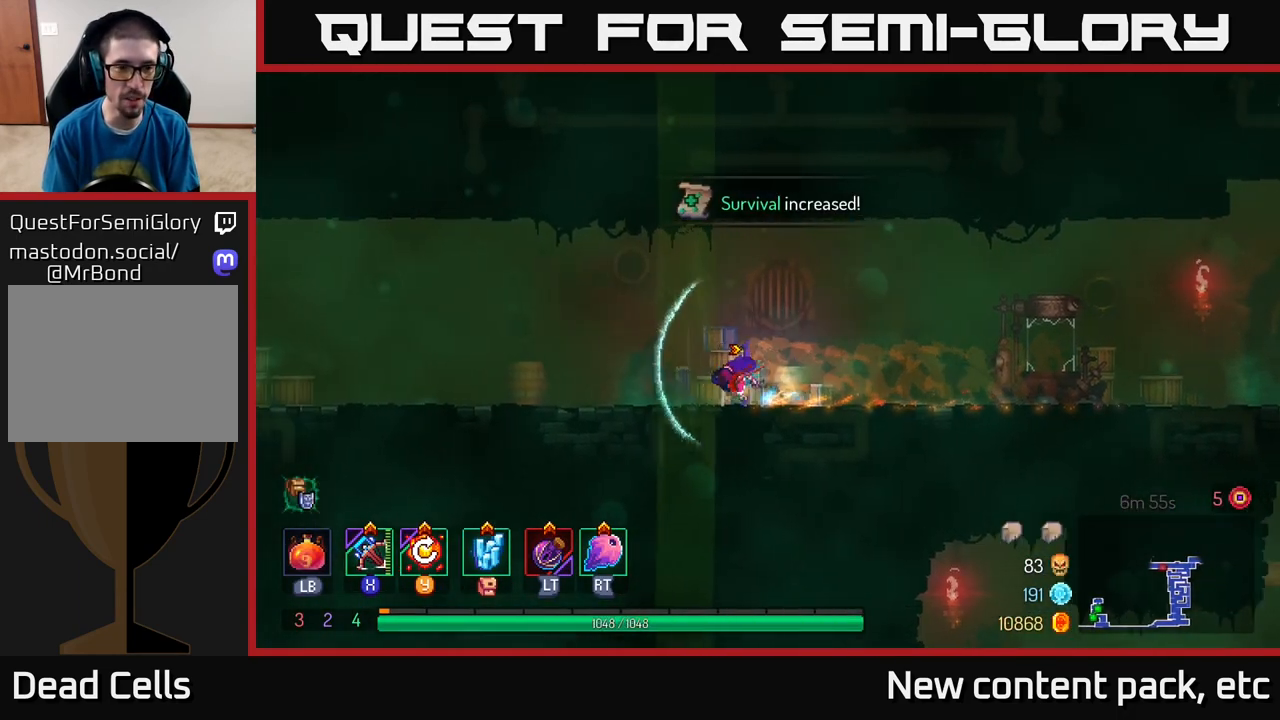
{"buttons": [], "left_stick": "left", "right_stick": "center", "events": [[83, "B", "up"]]}
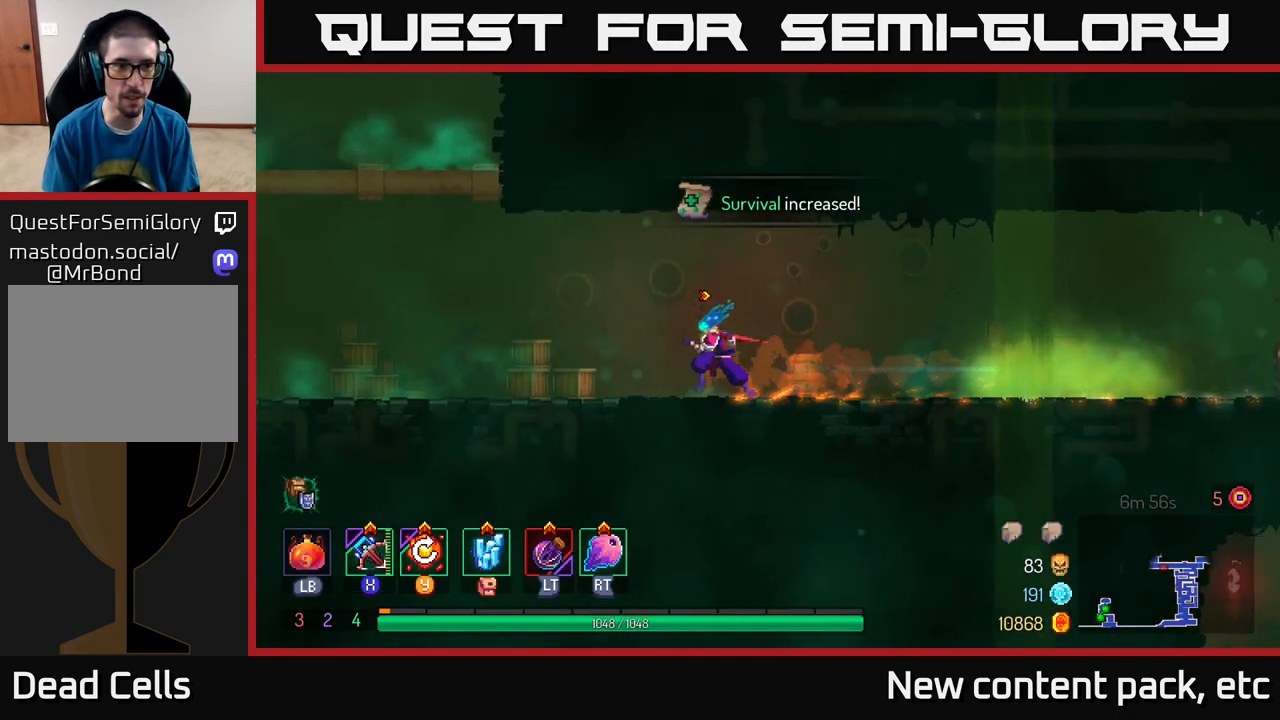
{"buttons": ["A"], "left_stick": "left", "right_stick": "center", "events": [[317, "A", "down"], [450, "A", "up"], [500, "A", "down"]]}
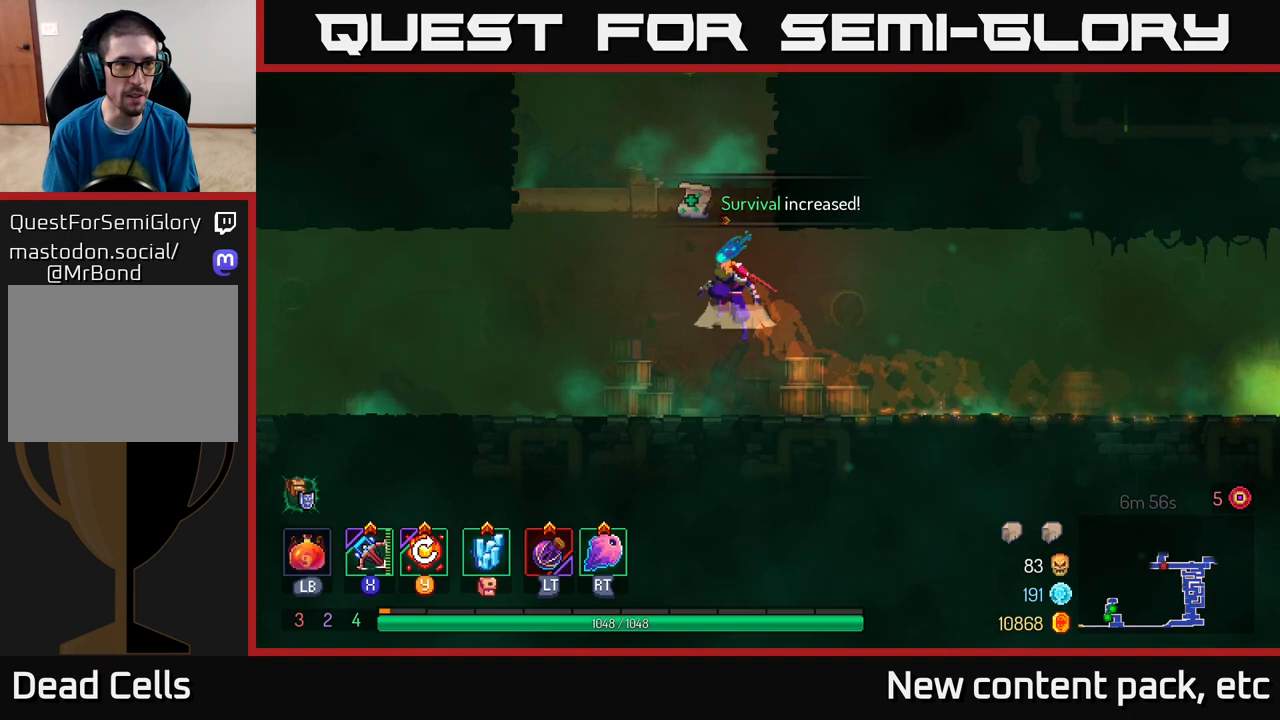
{"buttons": [], "left_stick": "left", "right_stick": "center", "events": [[167, "A", "up"]]}
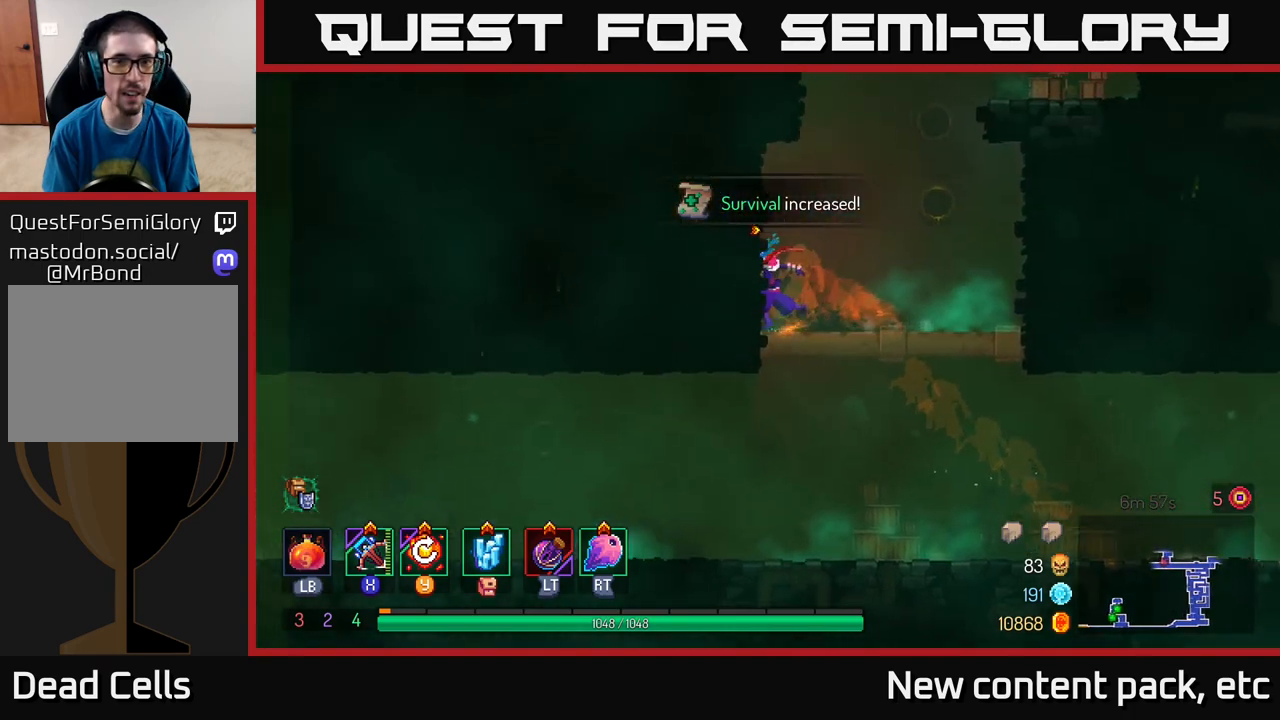
{"buttons": ["A"], "left_stick": "right", "right_stick": "center", "events": [[67, "A", "down"], [217, "A", "up"], [350, "left_stick", "right"], [367, "A", "down"]]}
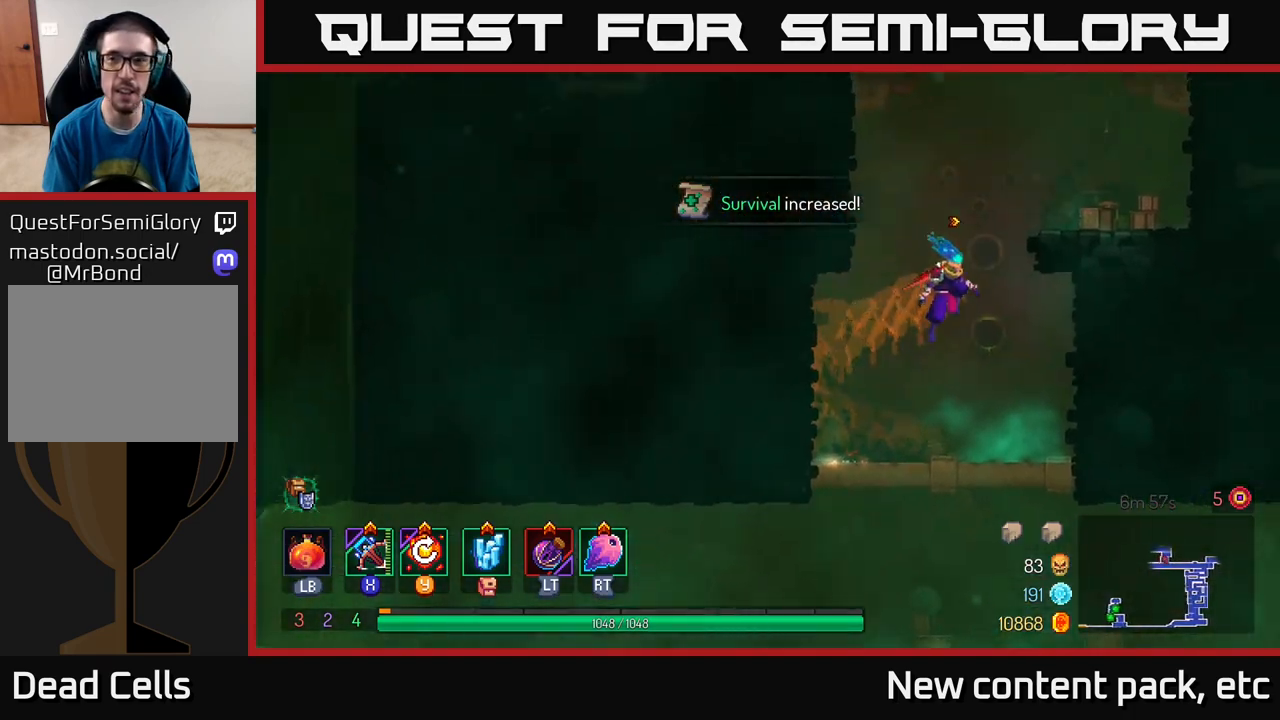
{"buttons": [], "left_stick": "right", "right_stick": "center", "events": [[17, "A", "up"], [83, "A", "down"], [217, "A", "up"]]}
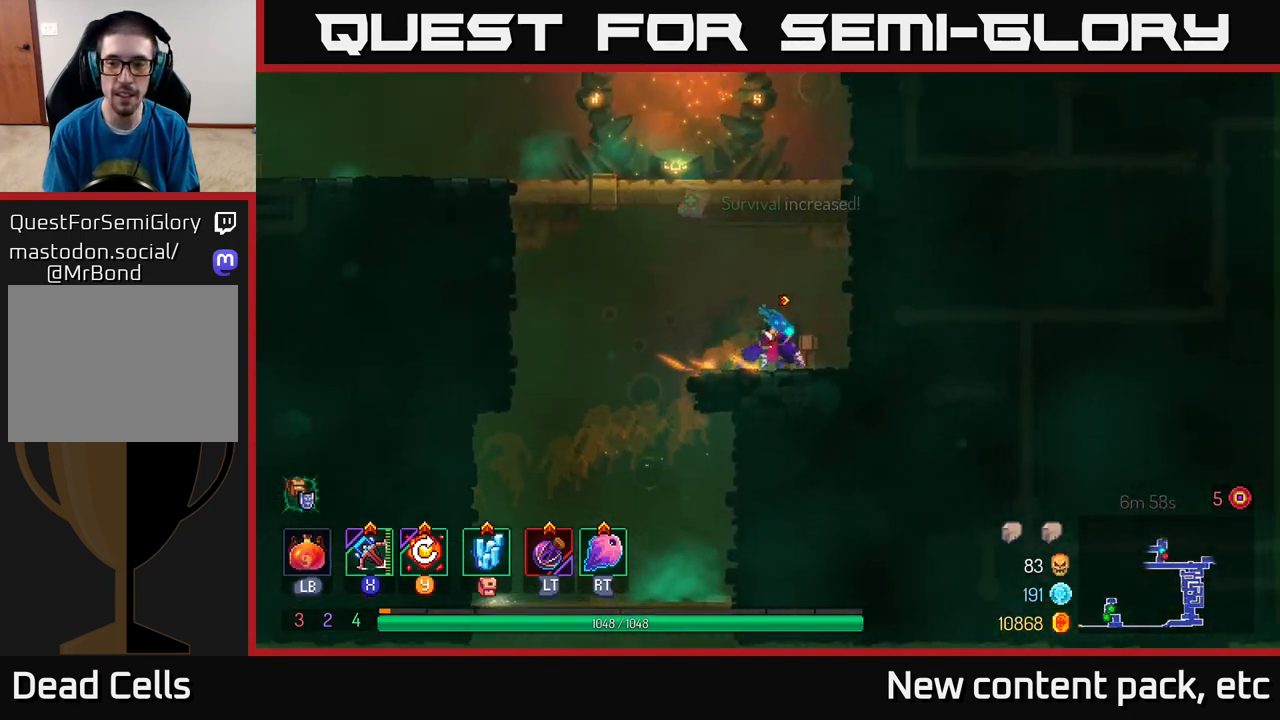
{"buttons": ["A"], "left_stick": "left", "right_stick": "center", "events": [[17, "A", "down"], [200, "A", "up"], [433, "left_stick", "left"], [483, "A", "down"]]}
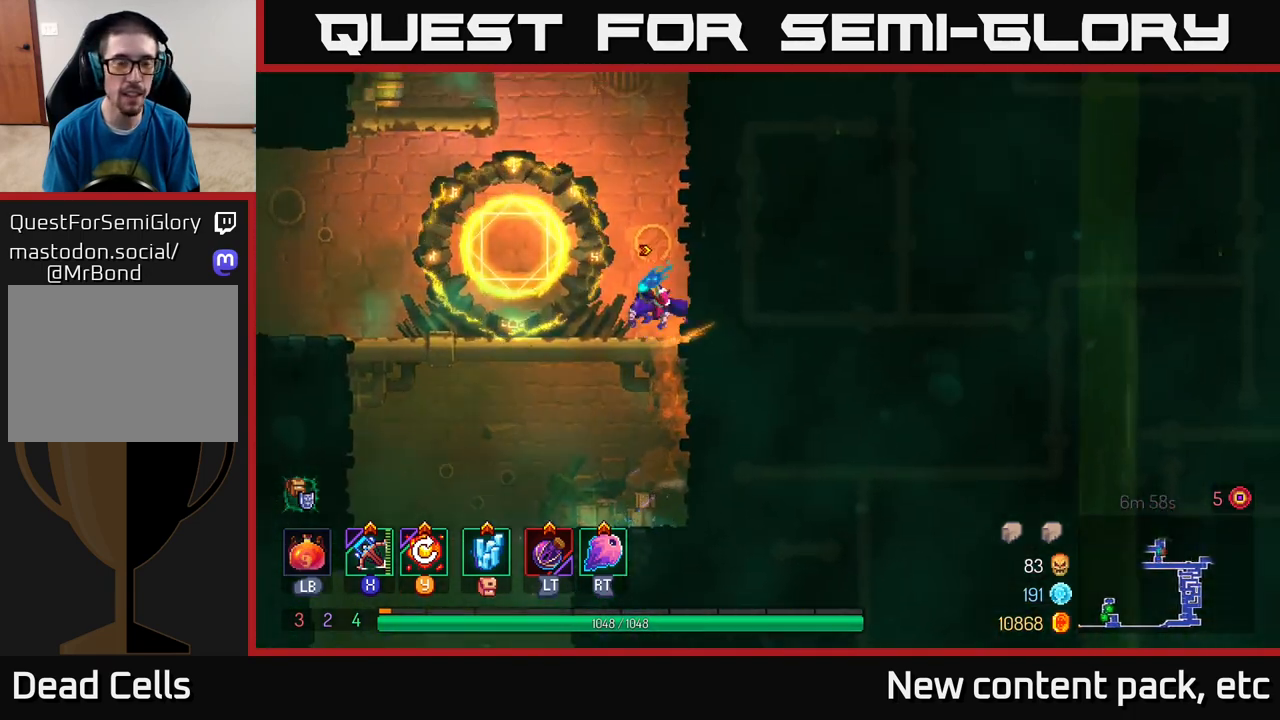
{"buttons": [], "left_stick": "left", "right_stick": "center", "events": [[100, "A", "up"], [217, "B", "down"], [317, "B", "up"]]}
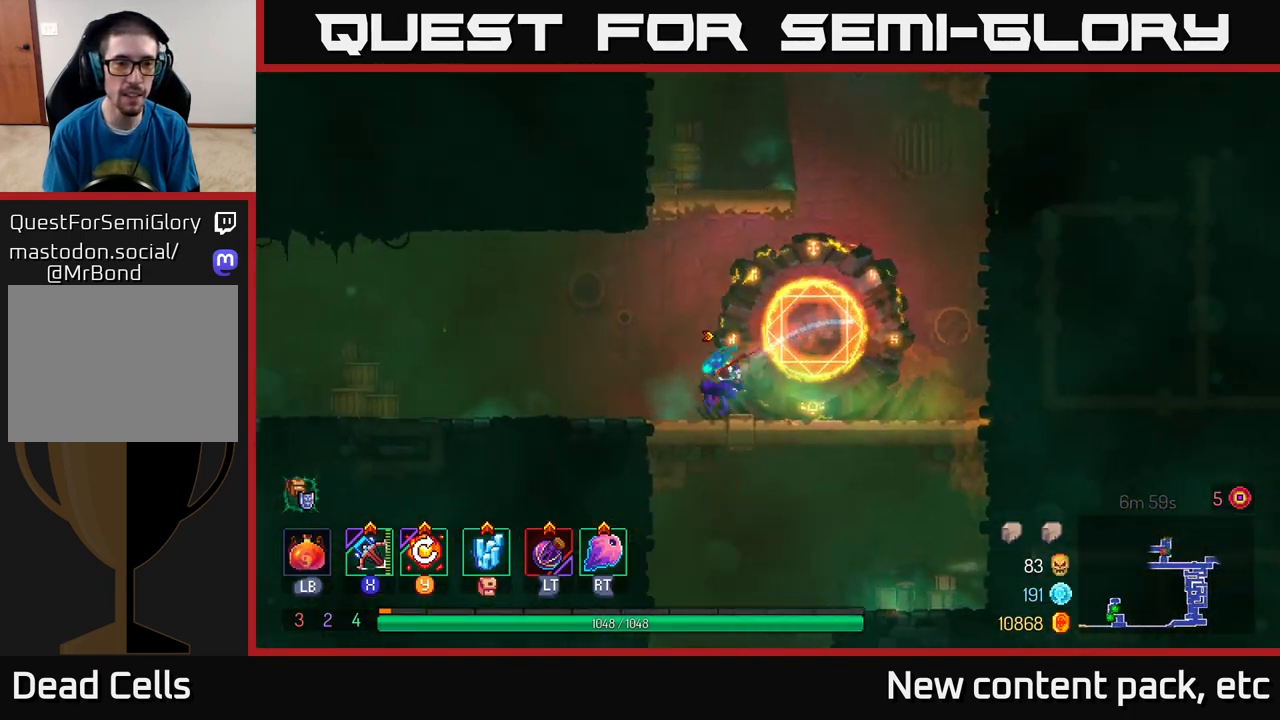
{"buttons": [], "left_stick": "left", "right_stick": "center", "events": []}
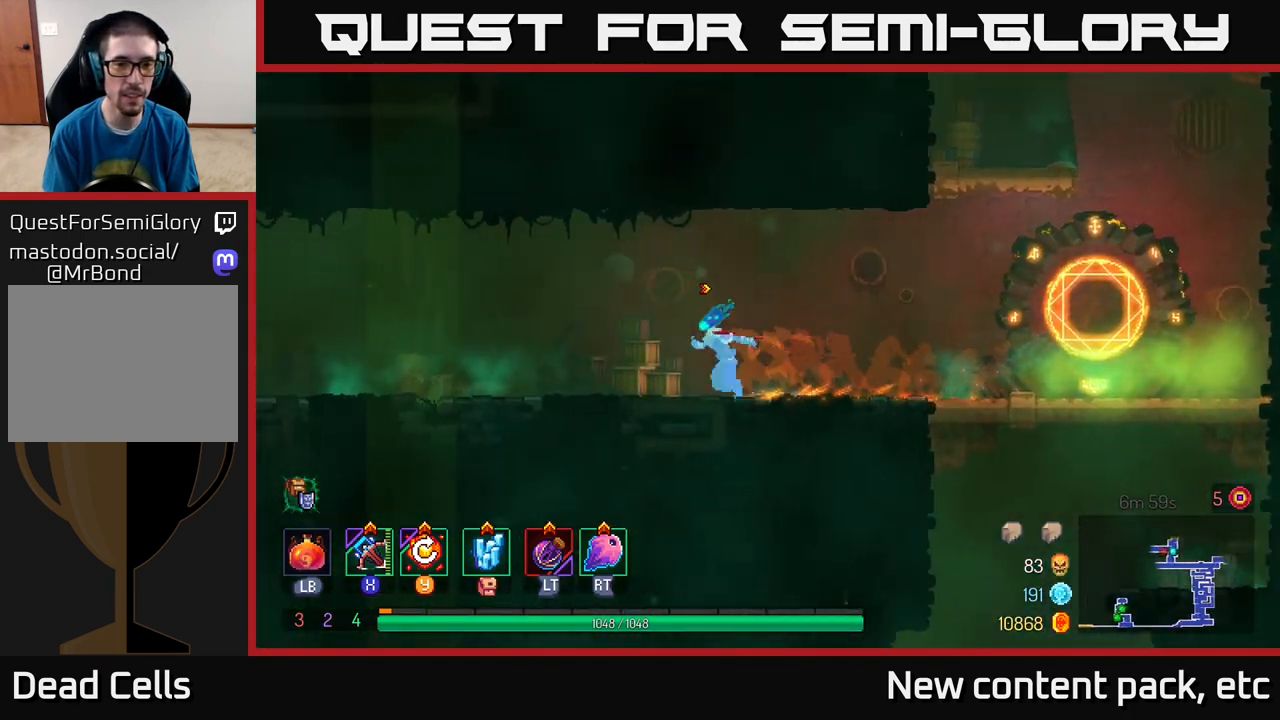
{"buttons": [], "left_stick": "left", "right_stick": "center", "events": []}
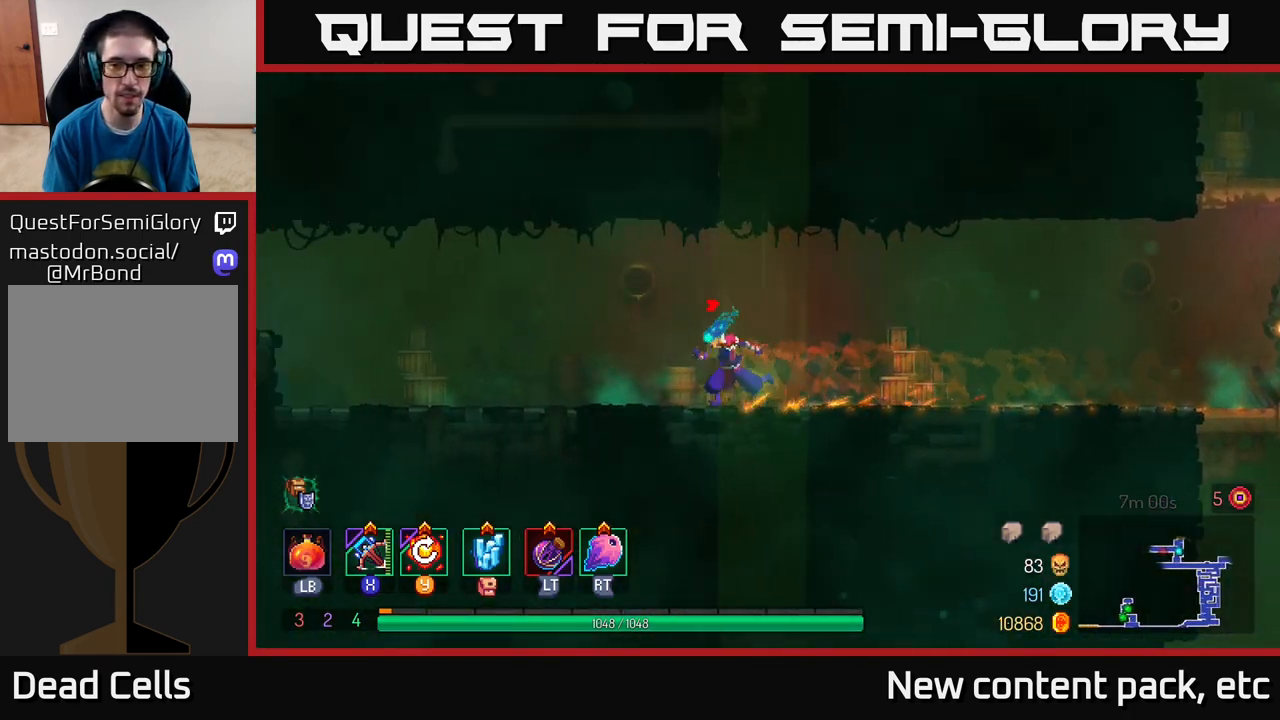
{"buttons": [], "left_stick": "left", "right_stick": "center", "events": []}
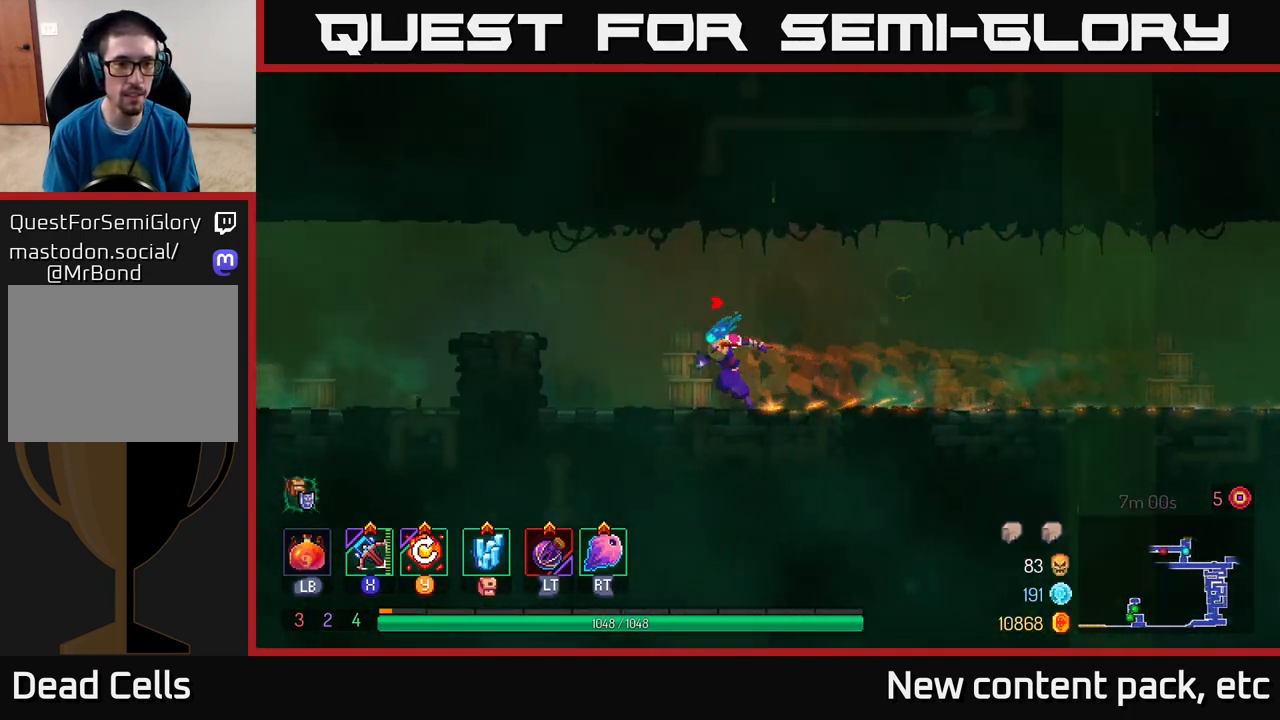
{"buttons": [], "left_stick": "left", "right_stick": "center", "events": [[167, "A", "down"], [333, "A", "up"]]}
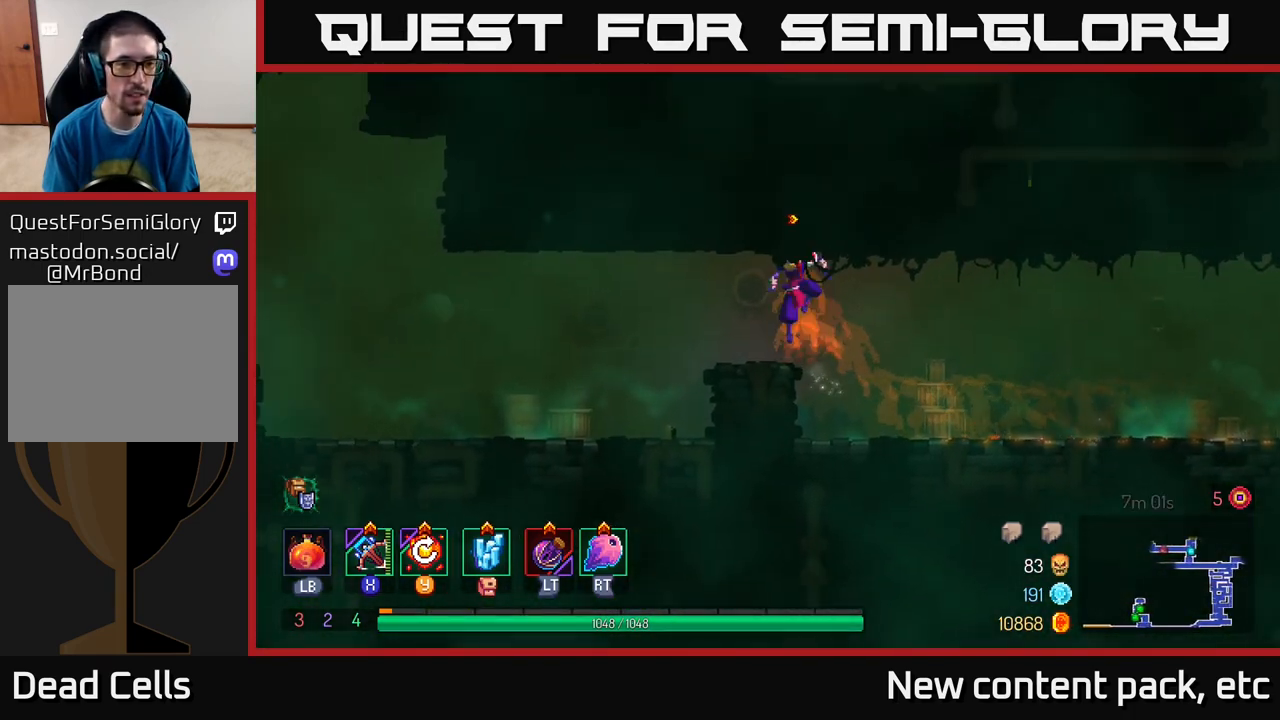
{"buttons": [], "left_stick": "left", "right_stick": "center", "events": []}